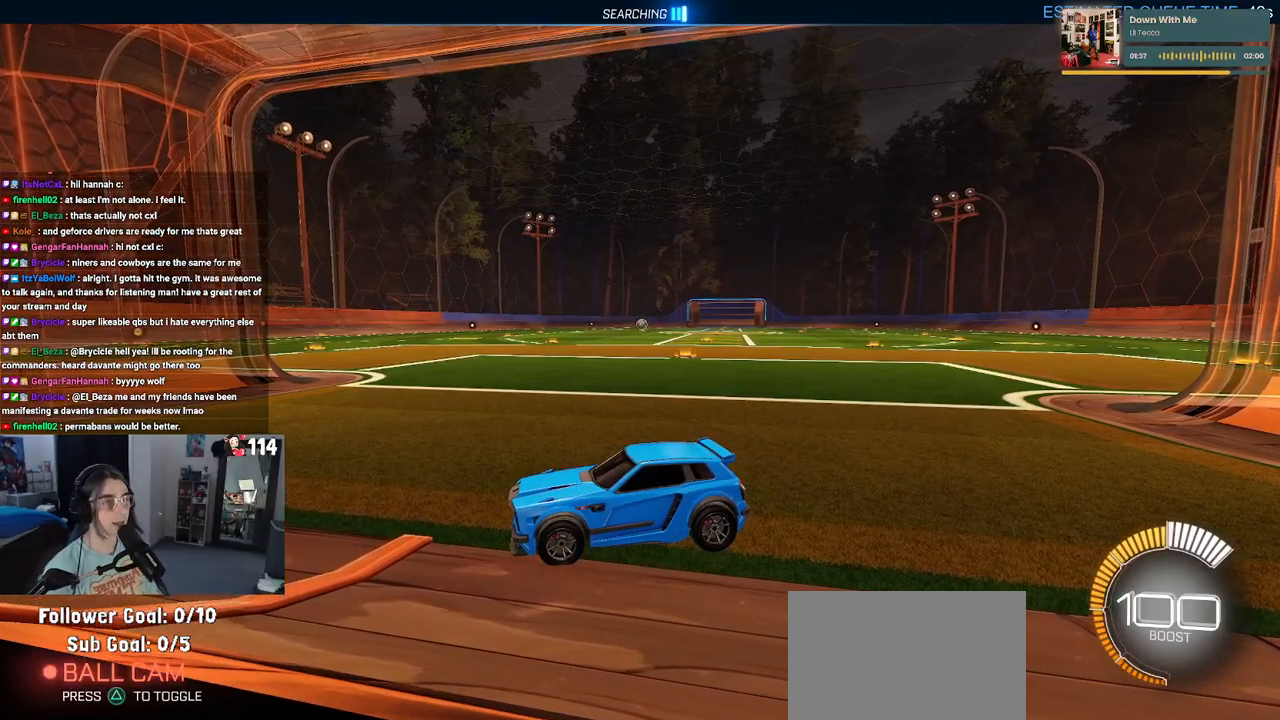
Gameplay with a controller (PlayStation layout); each line is a JSON object with the inputs held at the frame after it. "events" lists button and stick changes between this image and that frame as [ms after this image, input, new state], when the widget could be followed in between.
{"buttons": ["R2"], "left_stick": "right", "right_stick": "center", "events": [[33, "R2", "down"], [433, "left_stick", "right"]]}
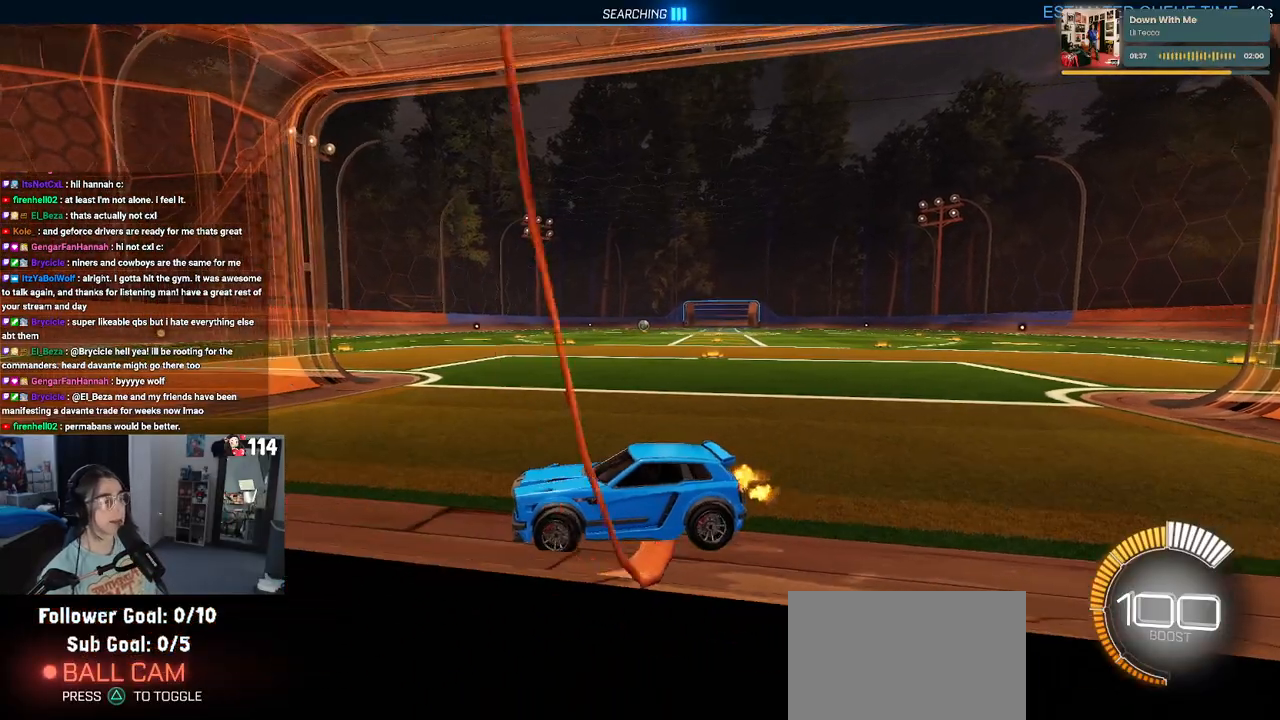
{"buttons": ["R2"], "left_stick": "right", "right_stick": "center", "events": []}
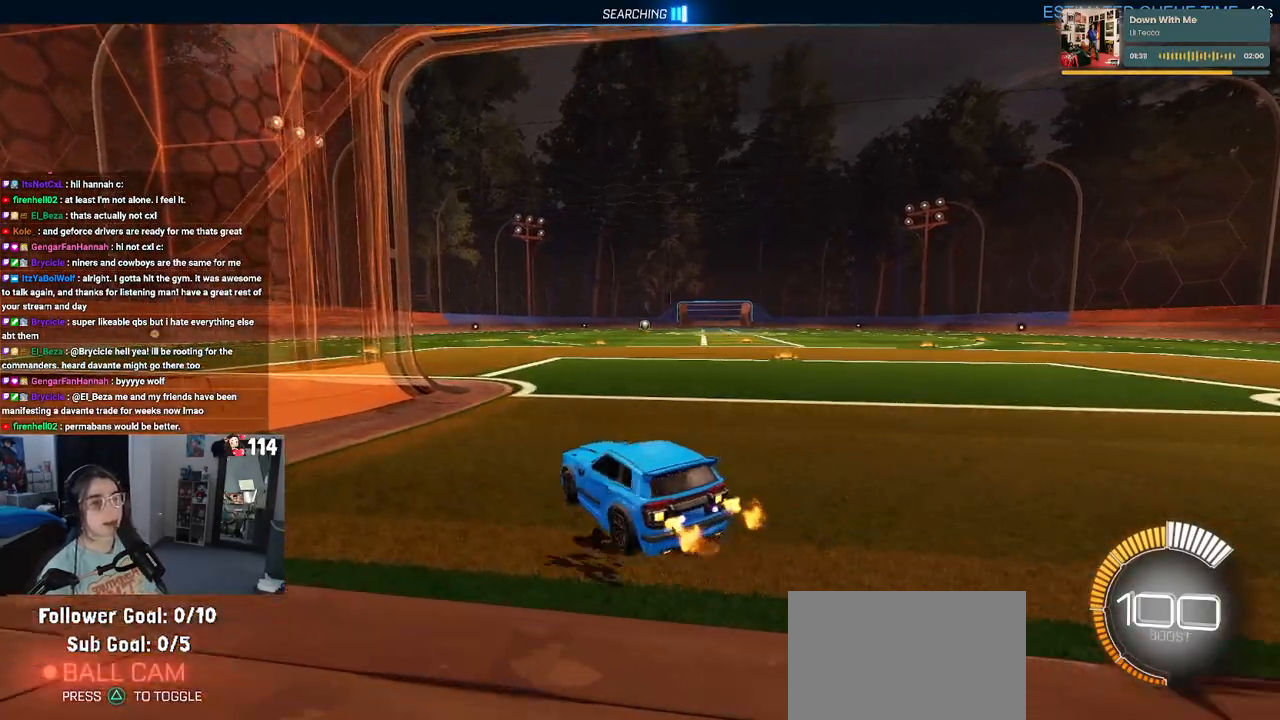
{"buttons": ["R2"], "left_stick": "center", "right_stick": "center", "events": [[267, "left_stick", "center"]]}
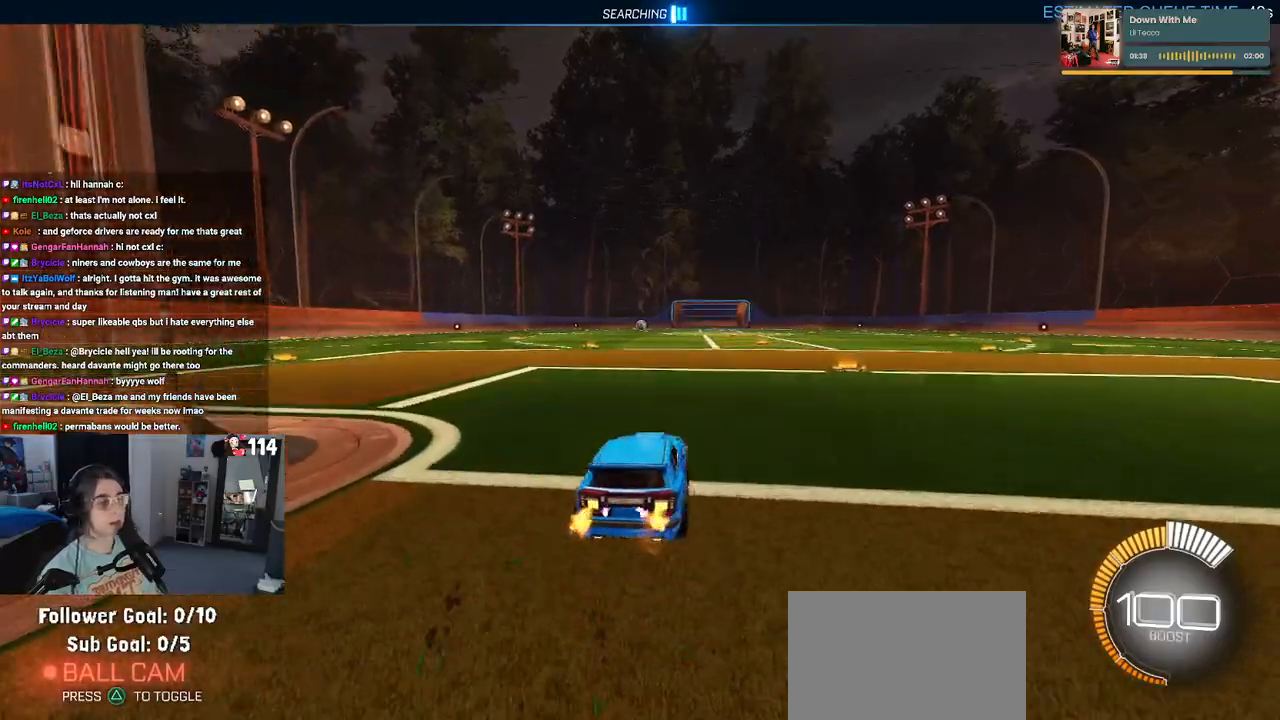
{"buttons": ["SQUARE", "R1", "R2"], "left_stick": "down", "right_stick": "center", "events": [[33, "left_stick", "up-right"], [67, "R1", "down"], [83, "CROSS", "down"], [167, "CROSS", "up"], [167, "left_stick", "up-left"], [267, "CROSS", "down"], [333, "SQUARE", "down"], [367, "CROSS", "up"], [367, "left_stick", "down"]]}
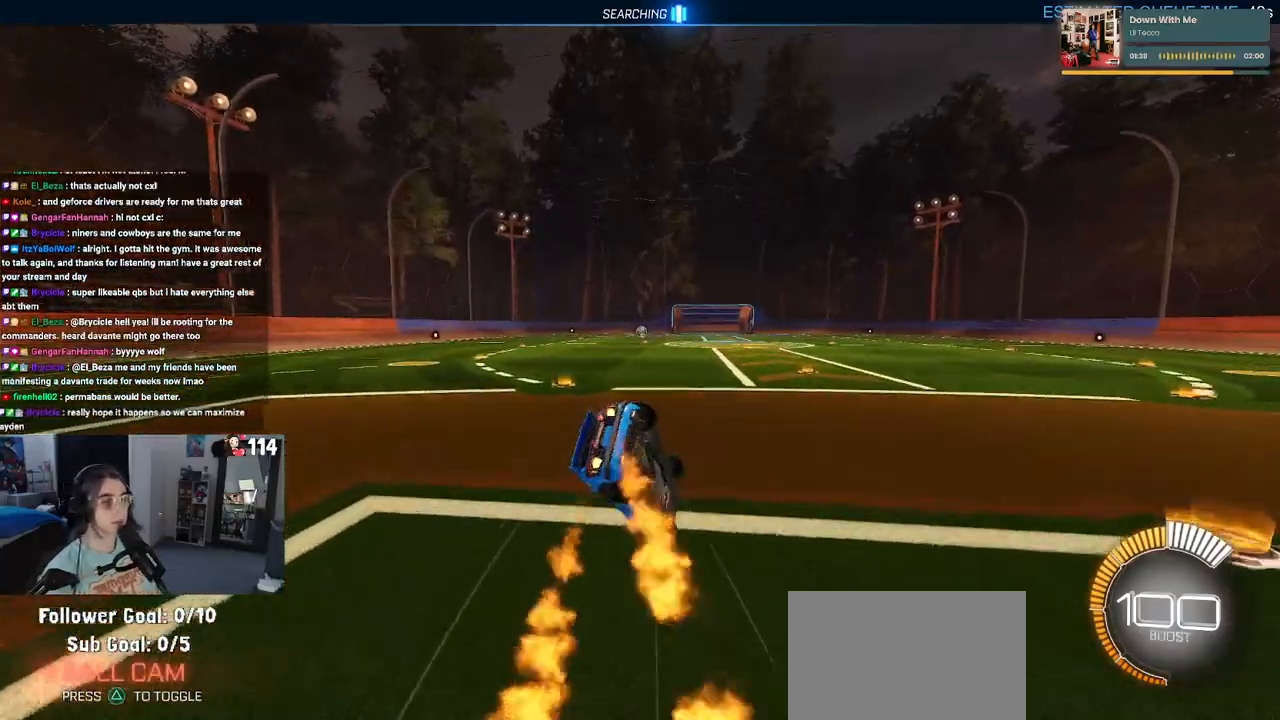
{"buttons": ["SQUARE", "R1", "R2"], "left_stick": "down-left", "right_stick": "center", "events": [[100, "left_stick", "down-left"]]}
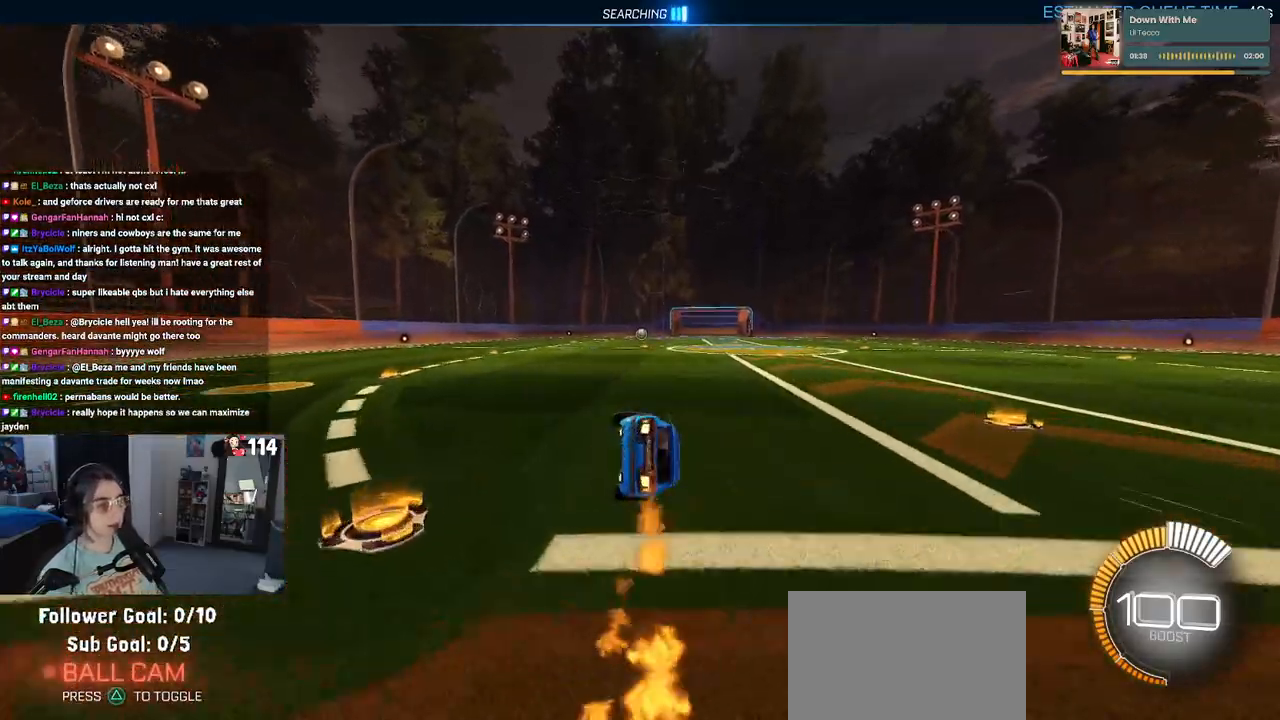
{"buttons": ["R2"], "left_stick": "center", "right_stick": "center", "events": [[200, "left_stick", "down-right"], [267, "SQUARE", "up"], [300, "R1", "up"], [333, "left_stick", "center"]]}
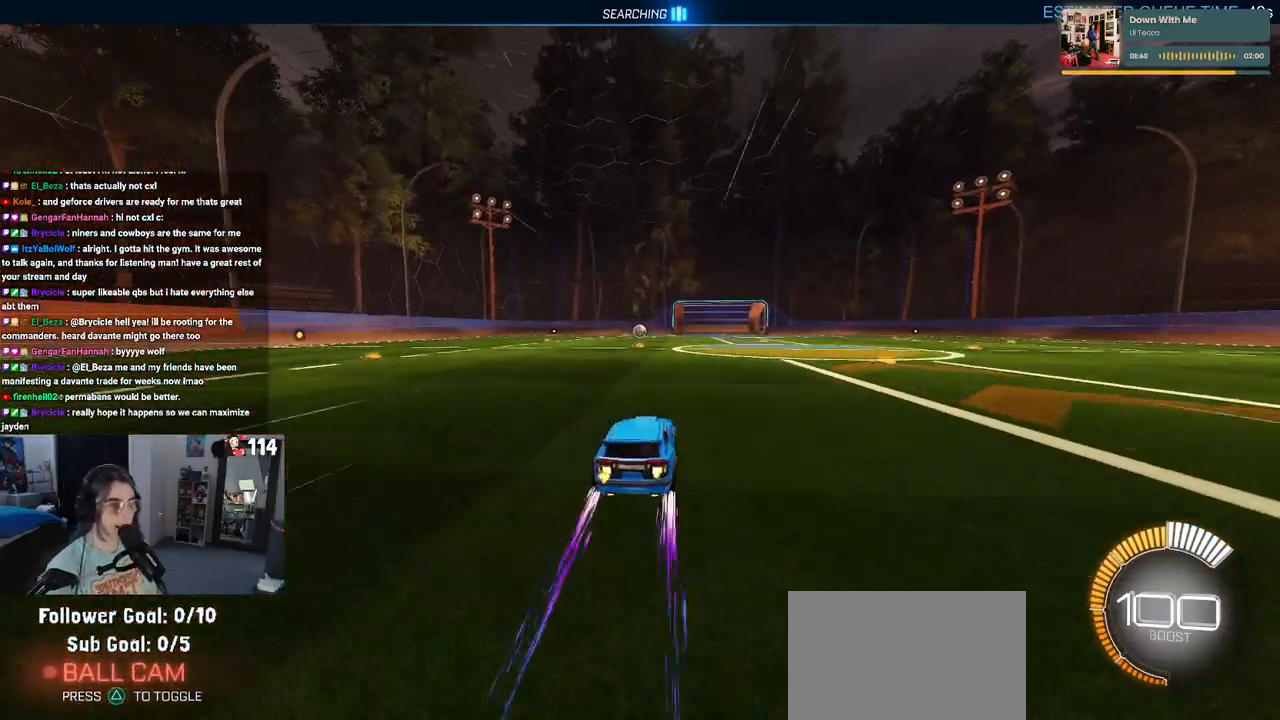
{"buttons": ["R2"], "left_stick": "center", "right_stick": "center", "events": []}
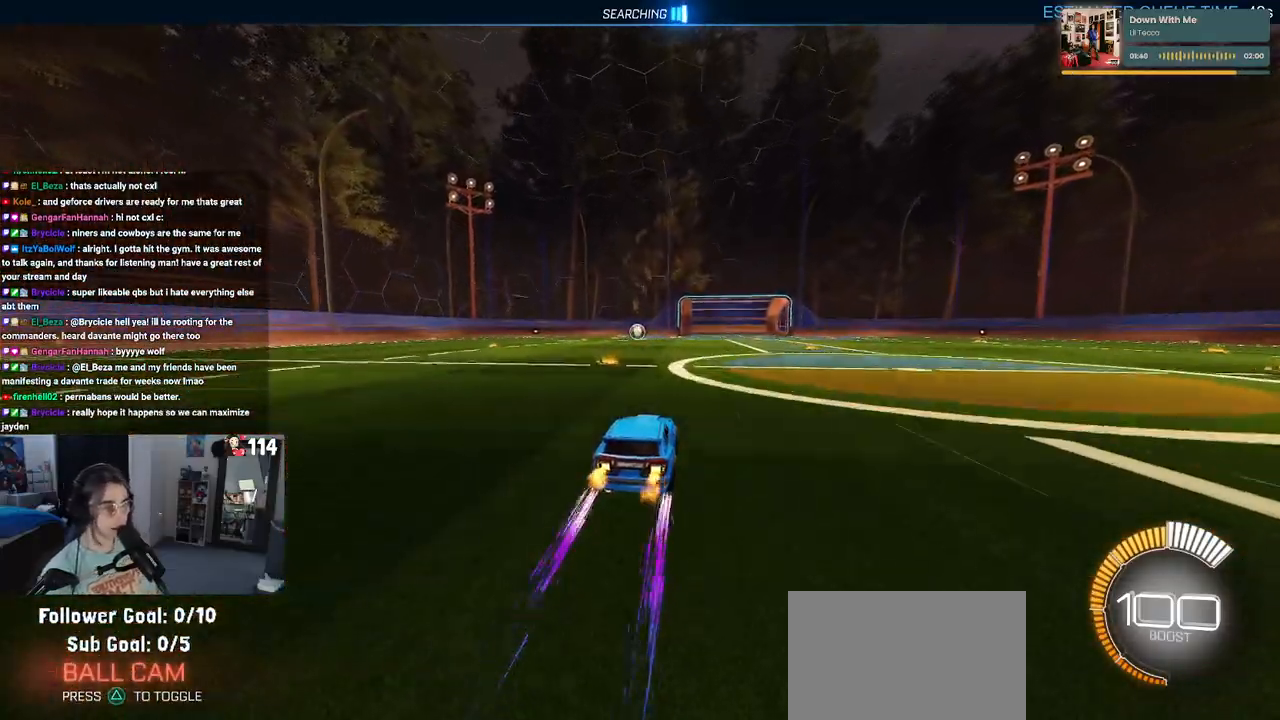
{"buttons": ["R2"], "left_stick": "left", "right_stick": "center", "events": [[83, "left_stick", "left"], [133, "left_stick", "center"], [500, "left_stick", "left"]]}
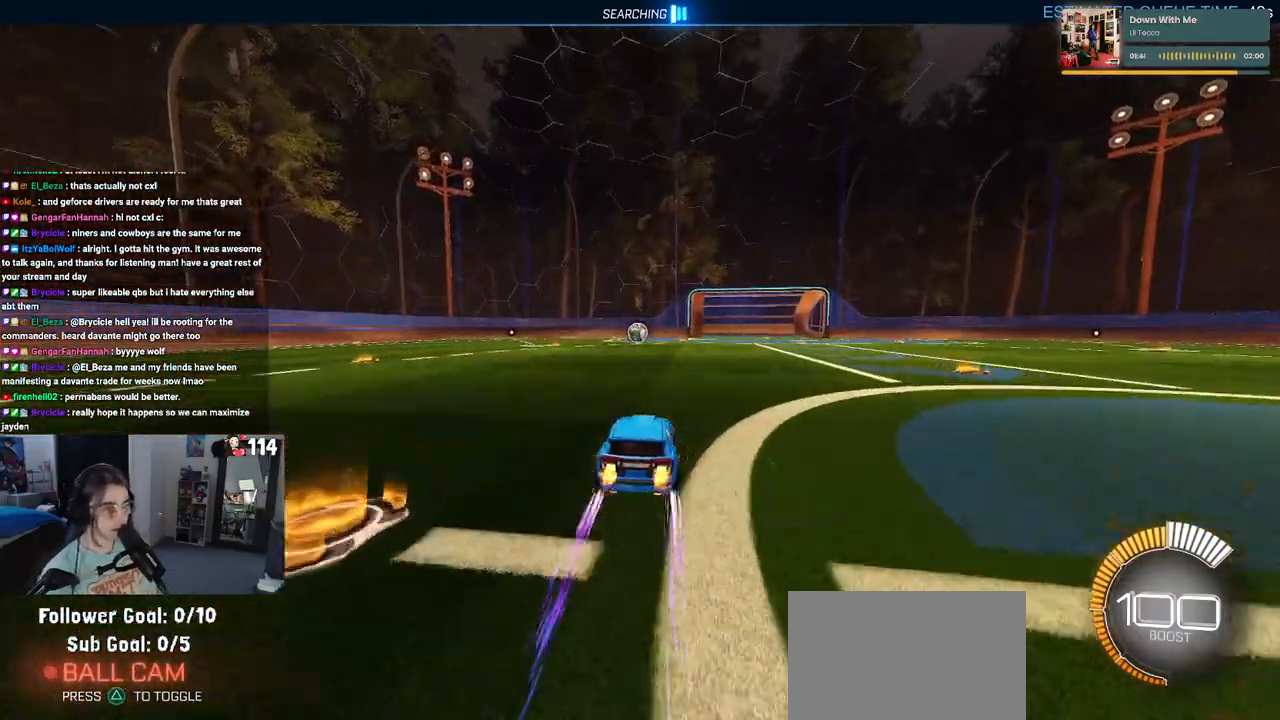
{"buttons": ["R2"], "left_stick": "right", "right_stick": "center", "events": [[167, "left_stick", "center"], [450, "left_stick", "right"]]}
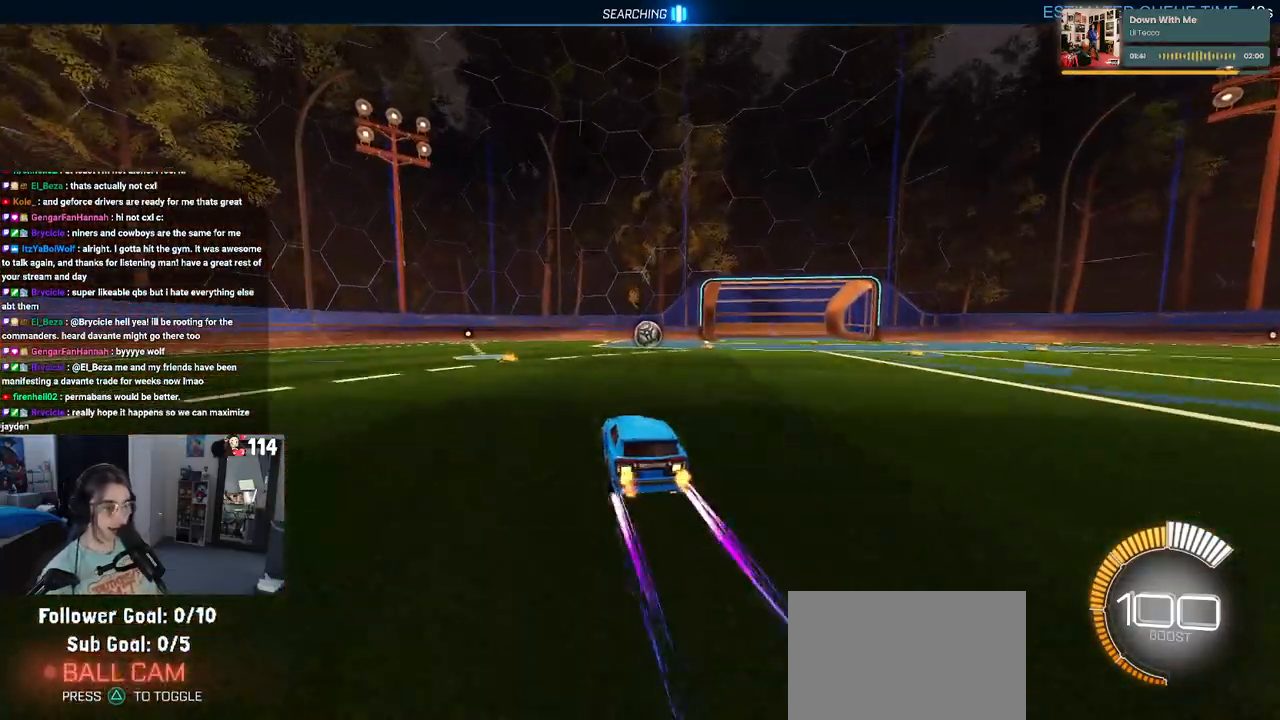
{"buttons": ["R2"], "left_stick": "center", "right_stick": "center", "events": [[67, "left_stick", "center"]]}
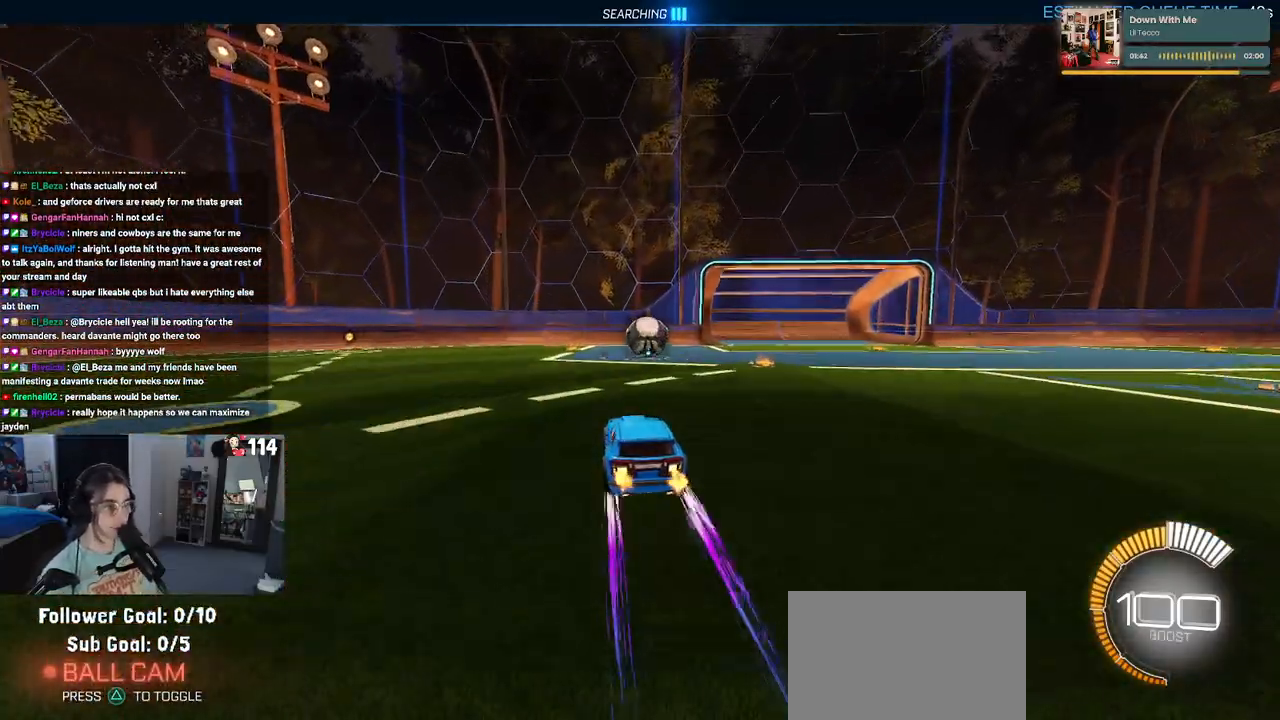
{"buttons": ["R2"], "left_stick": "center", "right_stick": "center", "events": [[50, "left_stick", "right"], [200, "left_stick", "center"], [250, "L2", "down"], [267, "R2", "up"], [433, "R2", "down"], [500, "L2", "up"]]}
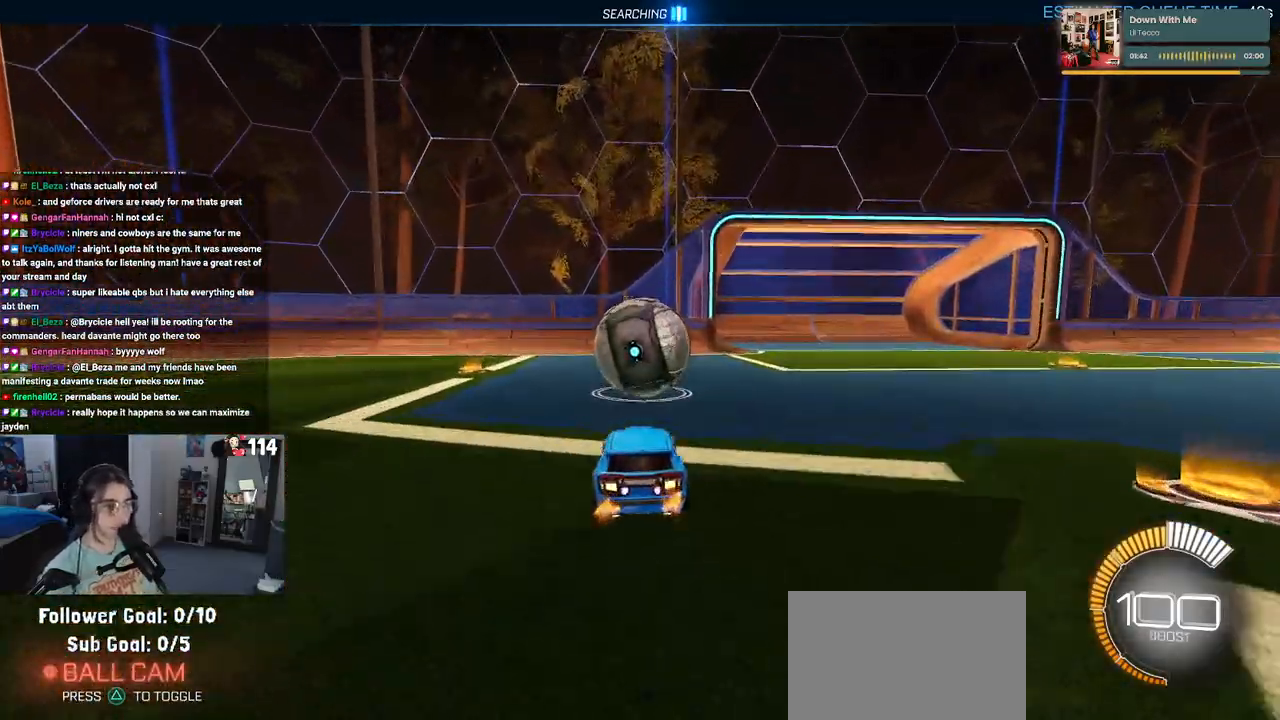
{"buttons": ["R2"], "left_stick": "center", "right_stick": "center", "events": []}
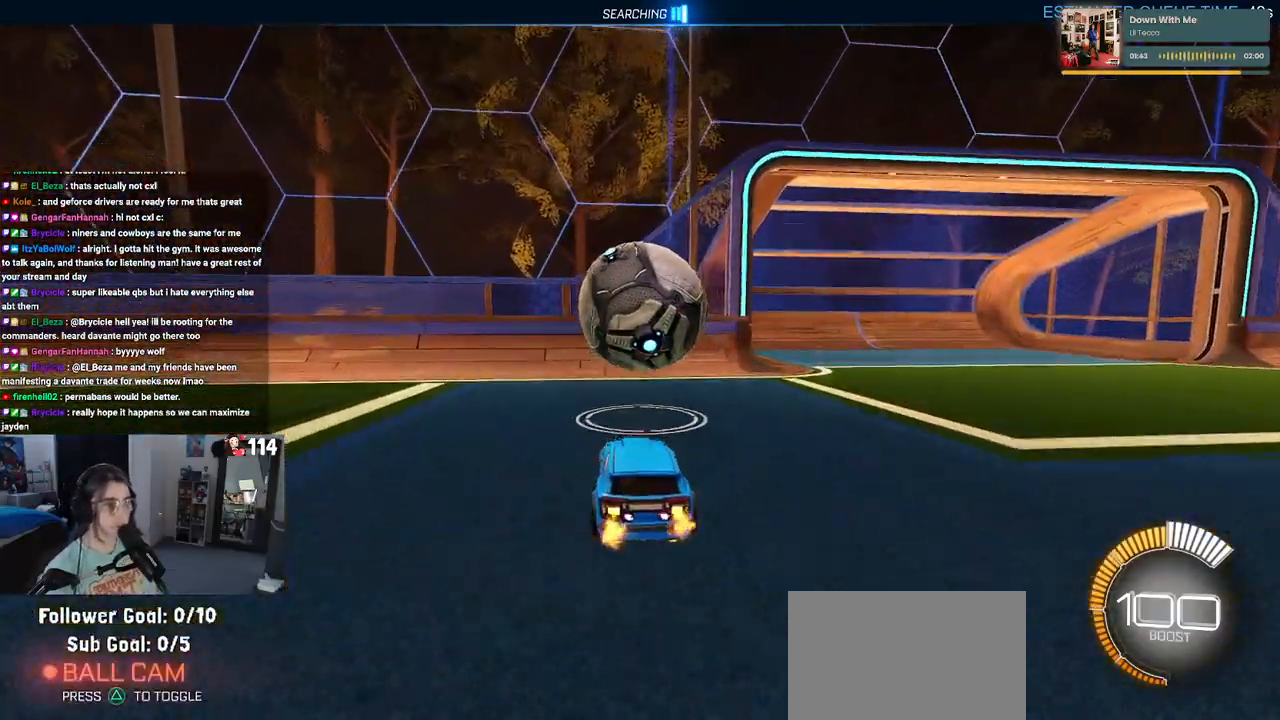
{"buttons": ["R2"], "left_stick": "up", "right_stick": "center", "events": [[100, "CROSS", "down"], [100, "left_stick", "down-right"], [133, "R1", "down"], [200, "SQUARE", "down"], [283, "CROSS", "up"], [300, "R1", "up"], [333, "SQUARE", "up"], [350, "left_stick", "center"], [467, "left_stick", "up"]]}
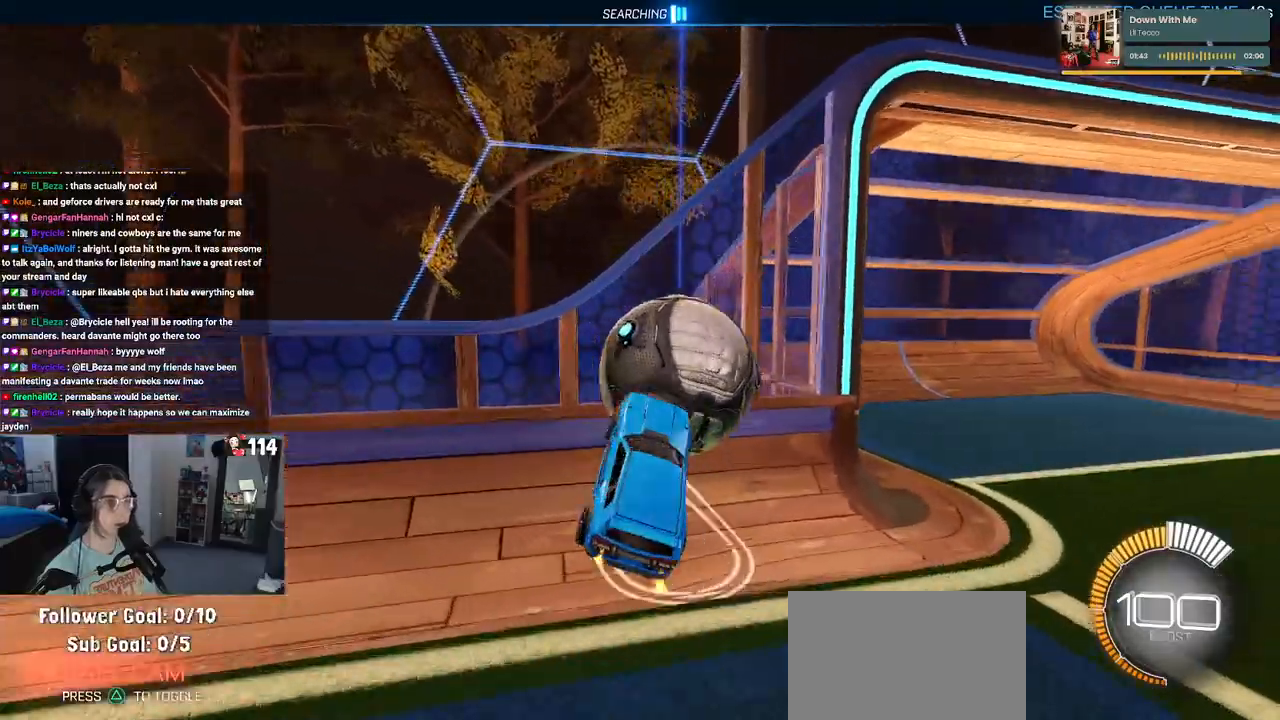
{"buttons": ["R2"], "left_stick": "up-right", "right_stick": "center", "events": [[283, "left_stick", "up-right"]]}
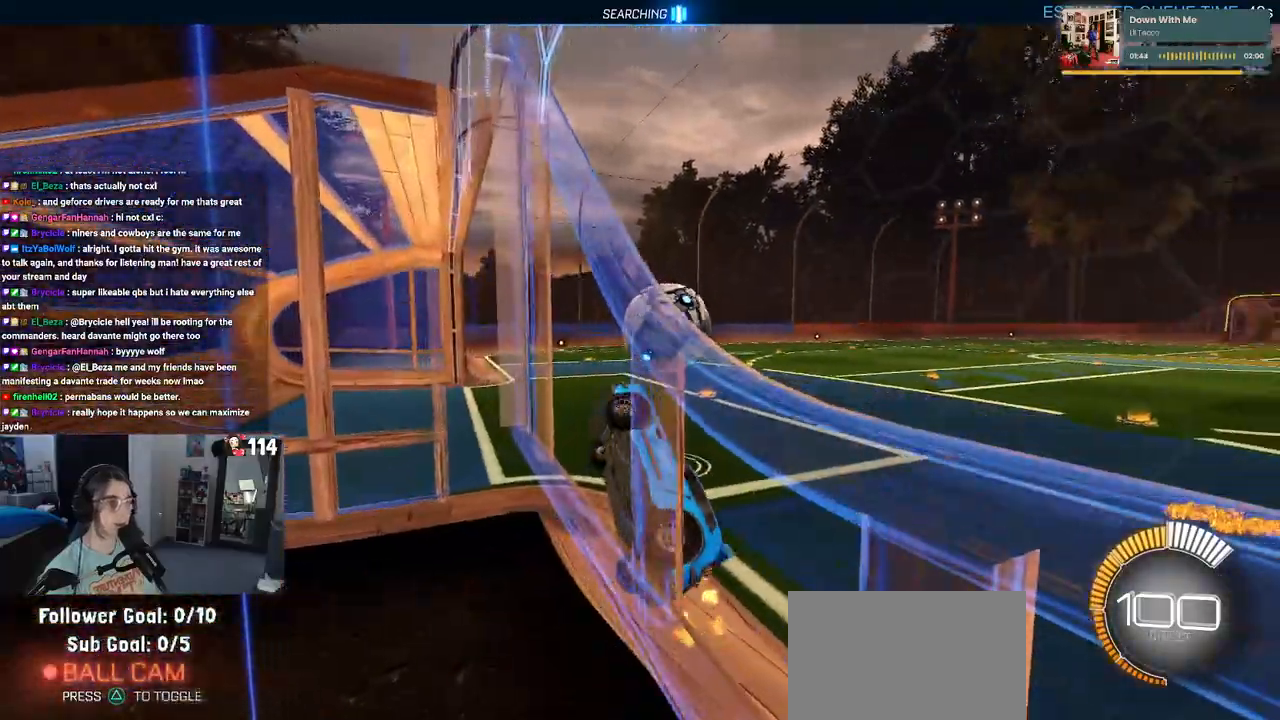
{"buttons": ["L1", "R2"], "left_stick": "center", "right_stick": "center", "events": [[17, "left_stick", "right"], [267, "L1", "down"], [283, "CROSS", "down"], [433, "left_stick", "center"], [483, "CROSS", "up"]]}
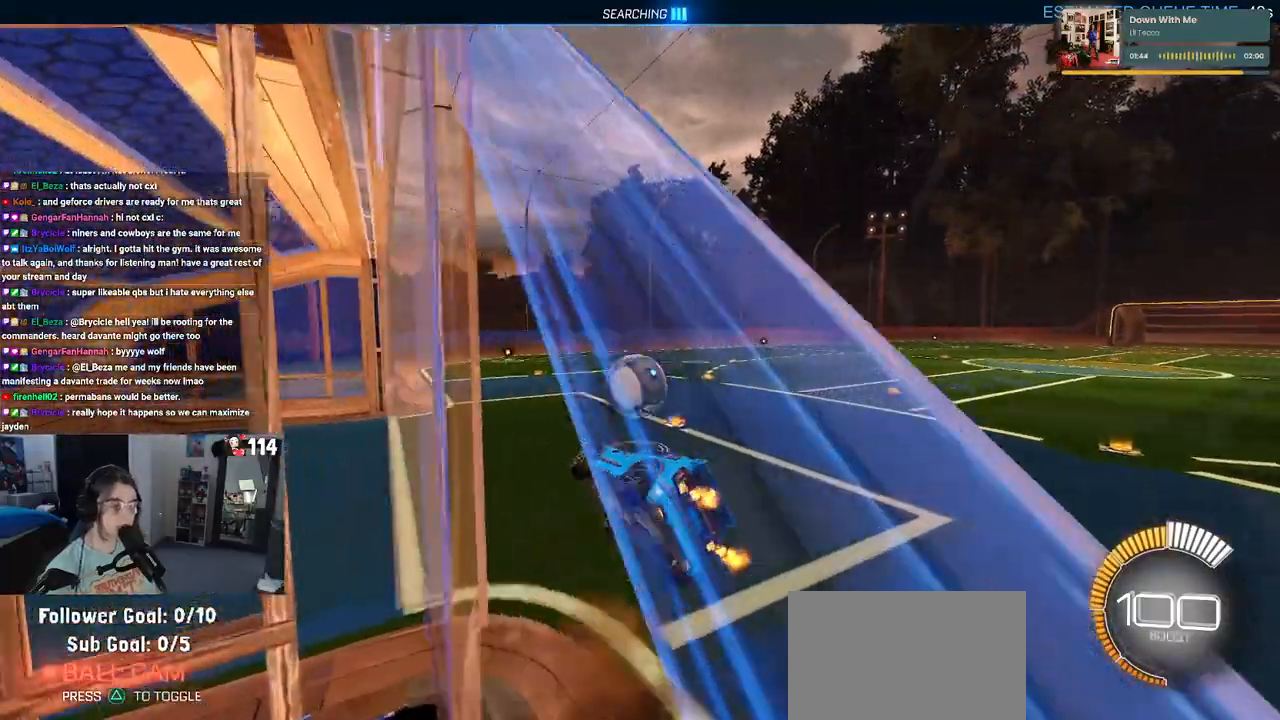
{"buttons": ["R2"], "left_stick": "down-right", "right_stick": "center", "events": [[17, "left_stick", "left"], [67, "R1", "down"], [217, "L1", "up"], [267, "SQUARE", "down"], [300, "R1", "up"], [317, "left_stick", "down-right"], [433, "SQUARE", "up"]]}
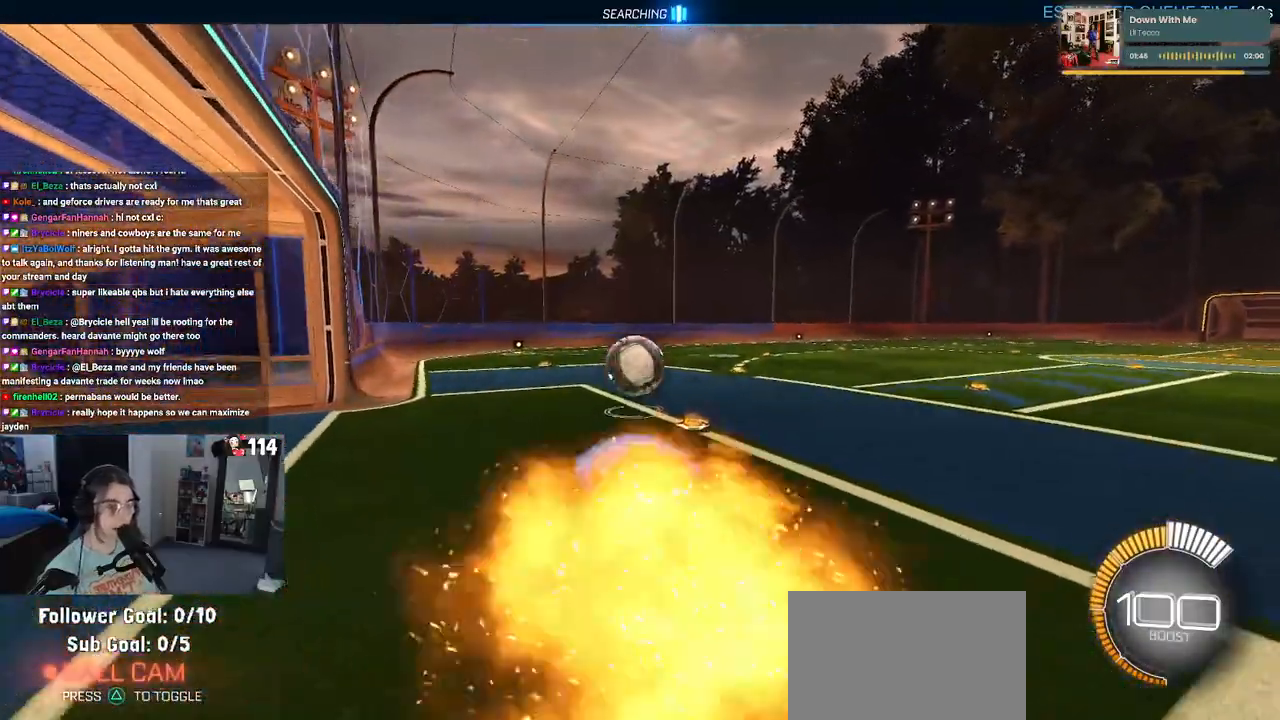
{"buttons": ["R1", "R2"], "left_stick": "center", "right_stick": "center", "events": [[200, "left_stick", "up"], [267, "CROSS", "down"], [350, "R1", "down"], [400, "CROSS", "up"], [450, "left_stick", "center"]]}
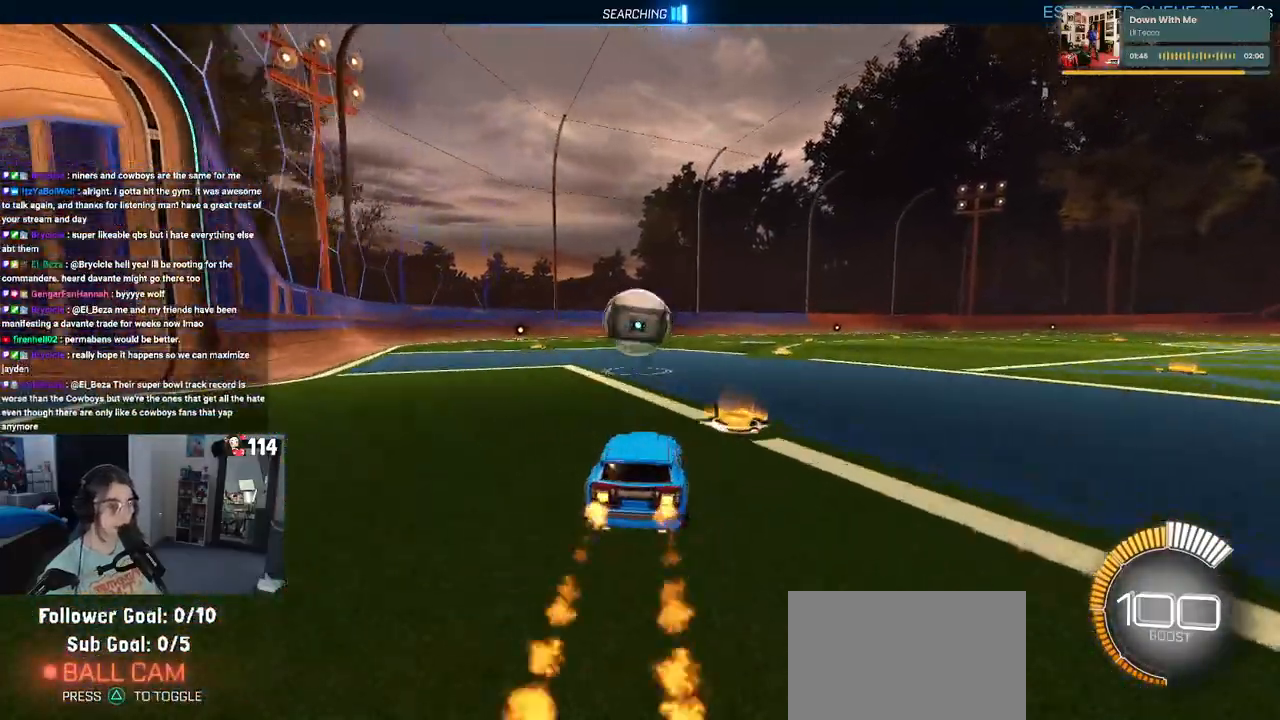
{"buttons": ["R2"], "left_stick": "center", "right_stick": "center", "events": [[100, "R1", "up"], [333, "left_stick", "left"], [450, "left_stick", "center"]]}
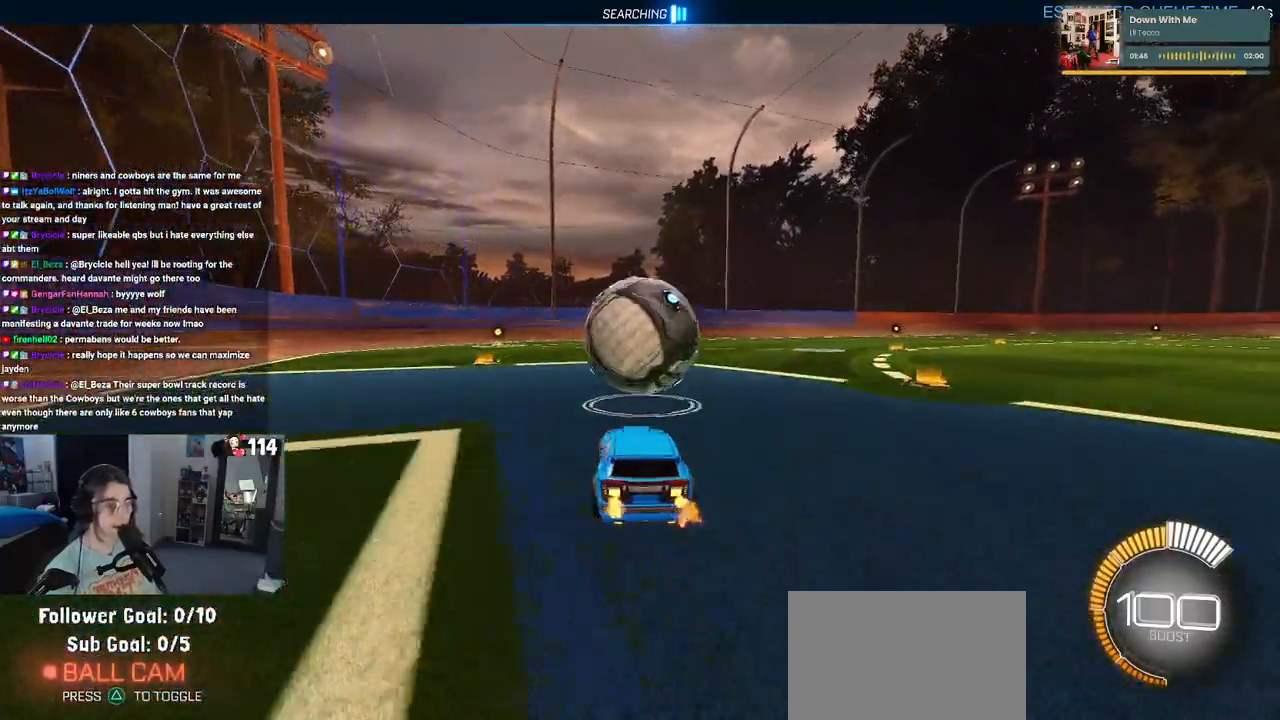
{"buttons": ["R1", "R2"], "left_stick": "center", "right_stick": "center", "events": [[433, "R1", "down"]]}
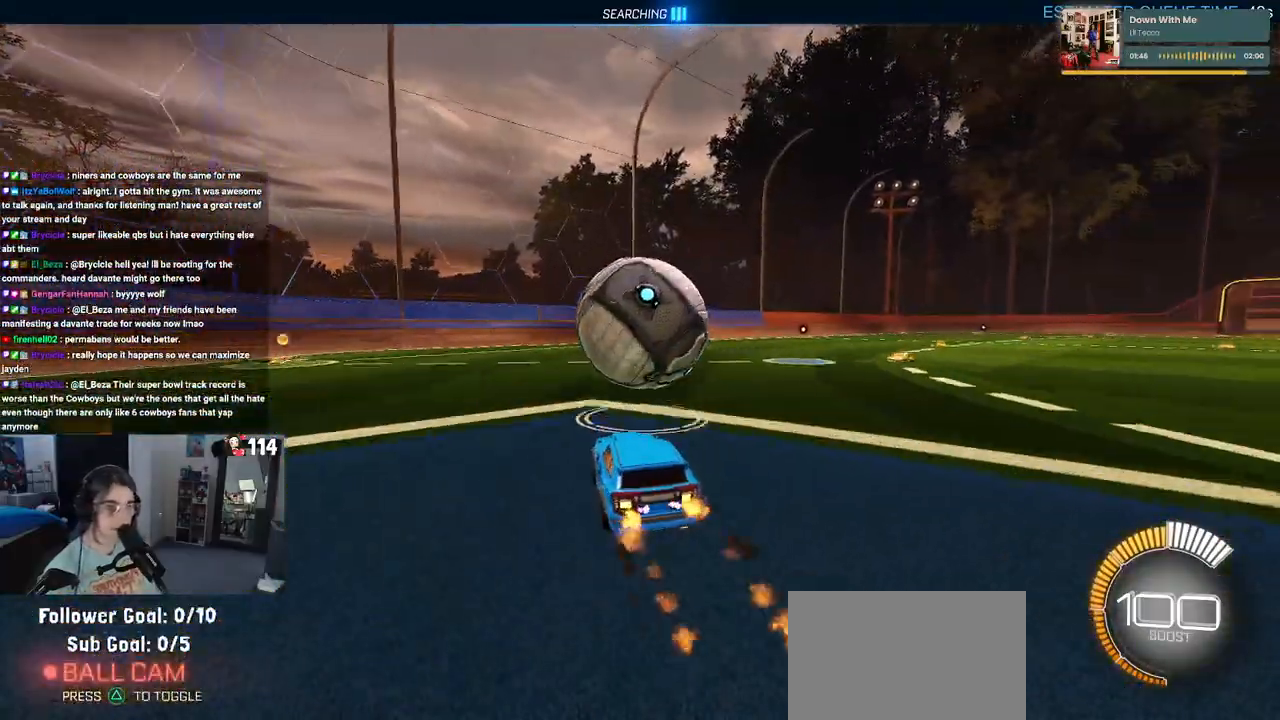
{"buttons": ["R2"], "left_stick": "center", "right_stick": "center", "events": [[17, "left_stick", "right"], [150, "left_stick", "center"], [233, "left_stick", "left"], [250, "R1", "up"], [400, "left_stick", "center"]]}
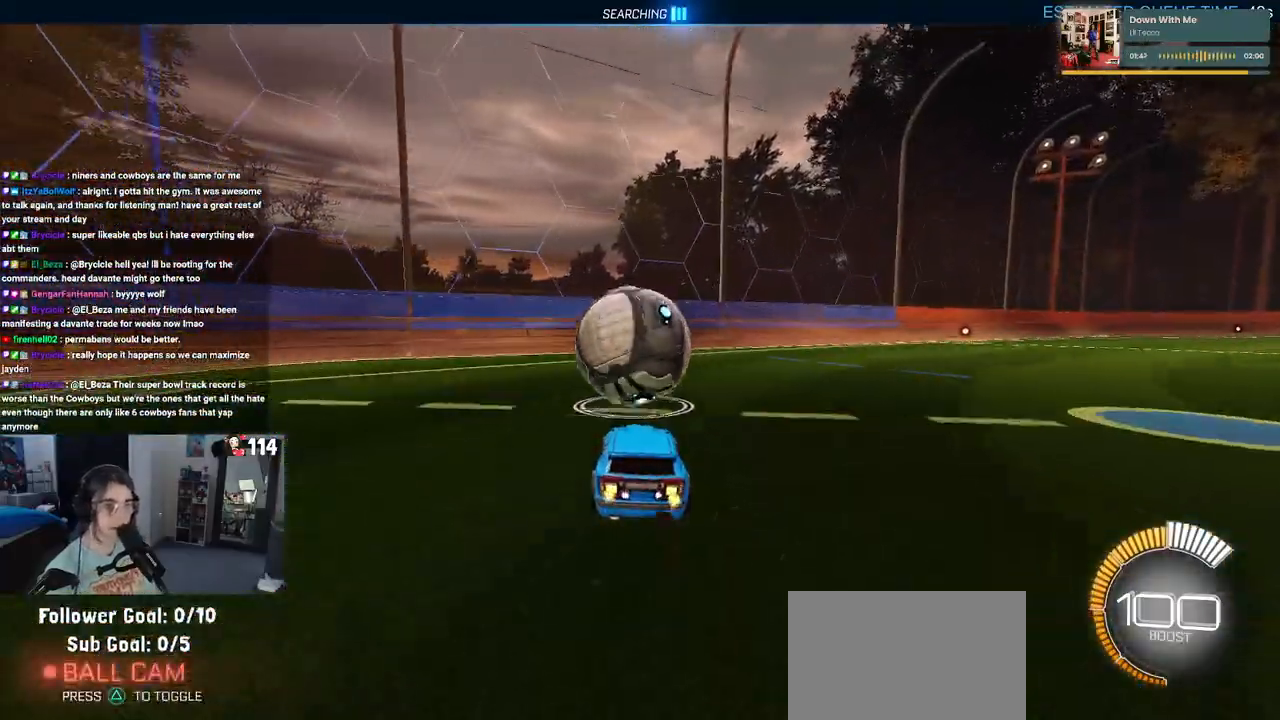
{"buttons": ["R2"], "left_stick": "center", "right_stick": "center", "events": [[233, "L2", "down"], [417, "L2", "up"]]}
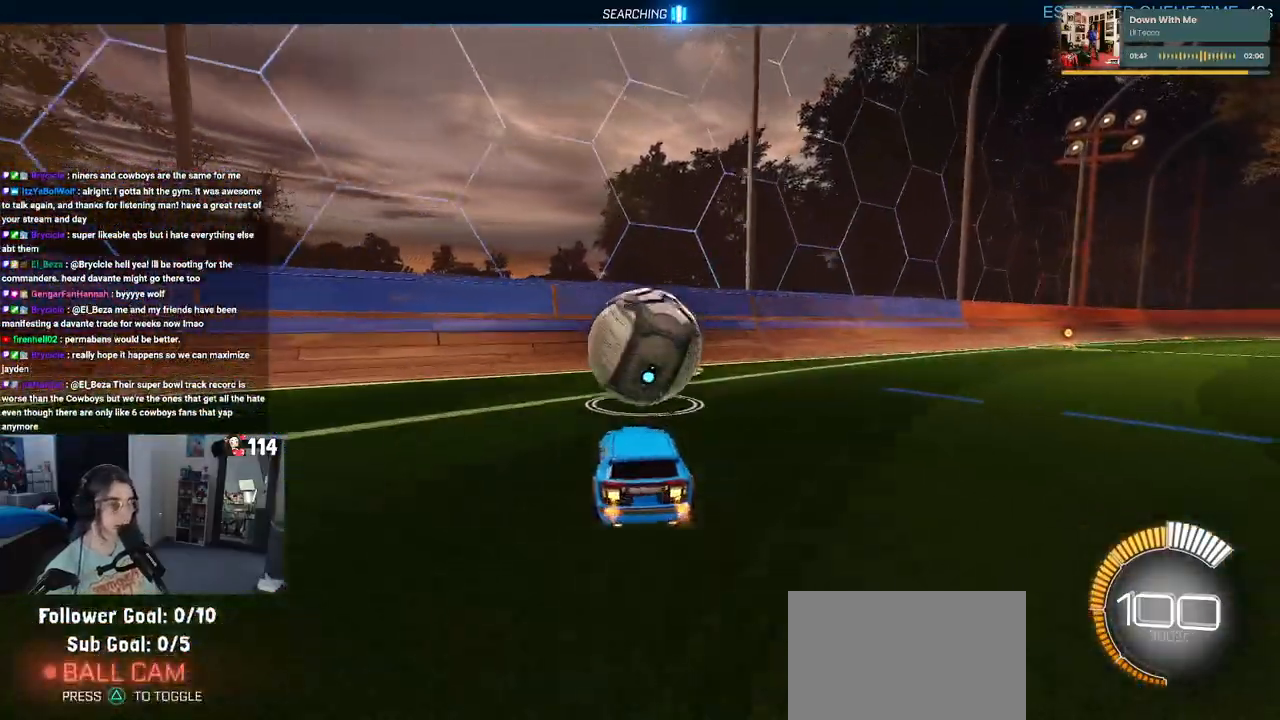
{"buttons": ["R1", "R2"], "left_stick": "center", "right_stick": "center", "events": [[400, "R1", "down"]]}
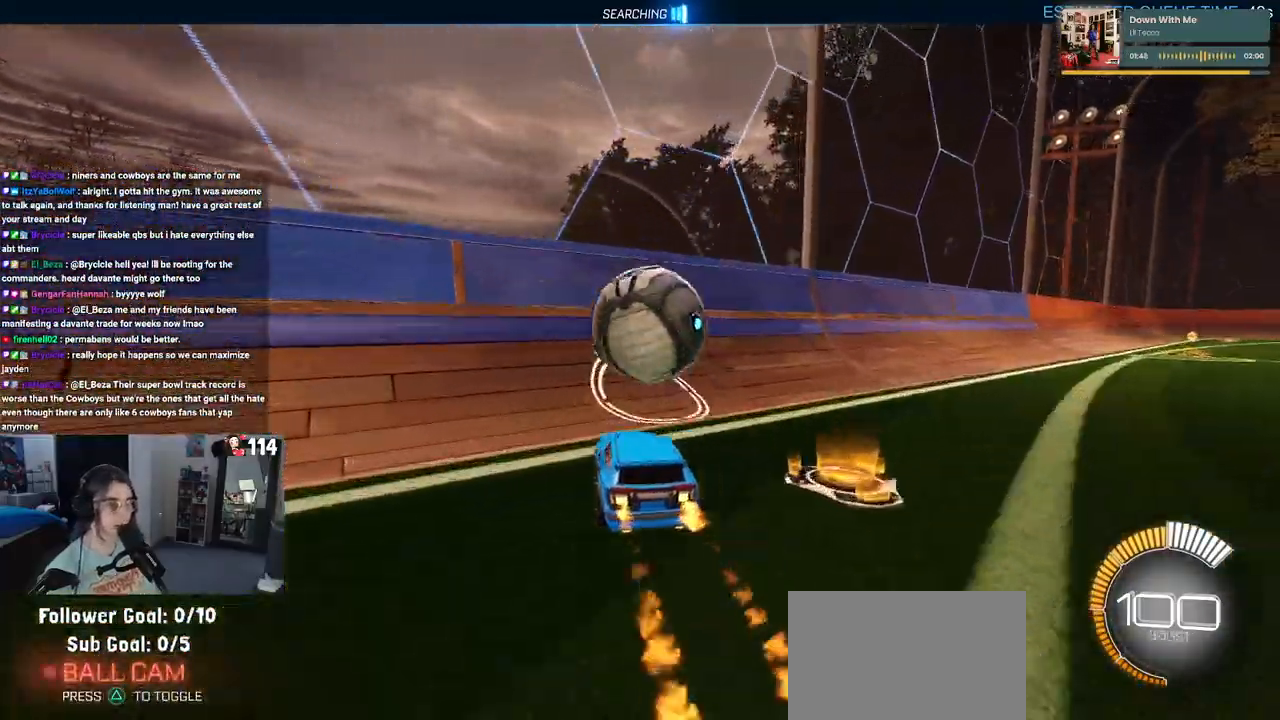
{"buttons": ["CROSS", "L1", "R2"], "left_stick": "right", "right_stick": "center", "events": [[83, "left_stick", "right"], [217, "left_stick", "center"], [350, "R1", "up"], [433, "left_stick", "right"], [450, "CROSS", "down"], [500, "L1", "down"]]}
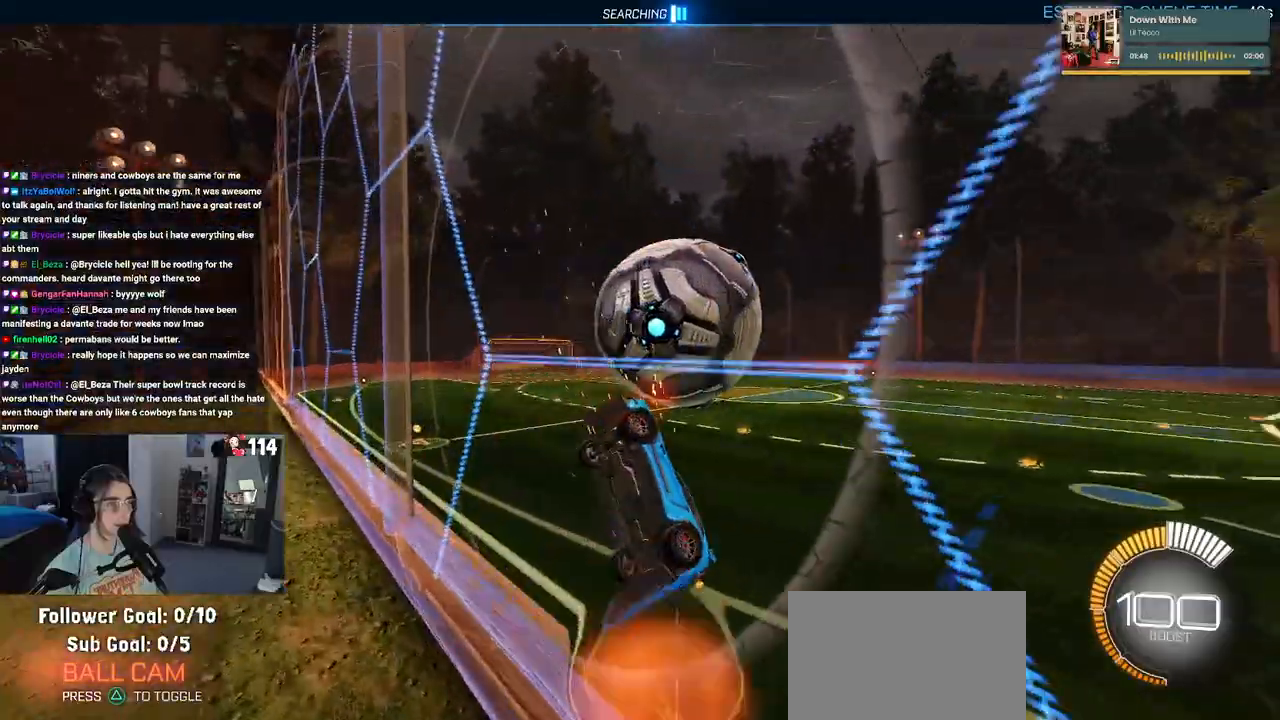
{"buttons": ["L1", "R1", "R2"], "left_stick": "left", "right_stick": "center", "events": [[117, "CROSS", "up"], [217, "left_stick", "center"], [333, "left_stick", "up-right"], [500, "R1", "down"], [500, "left_stick", "left"]]}
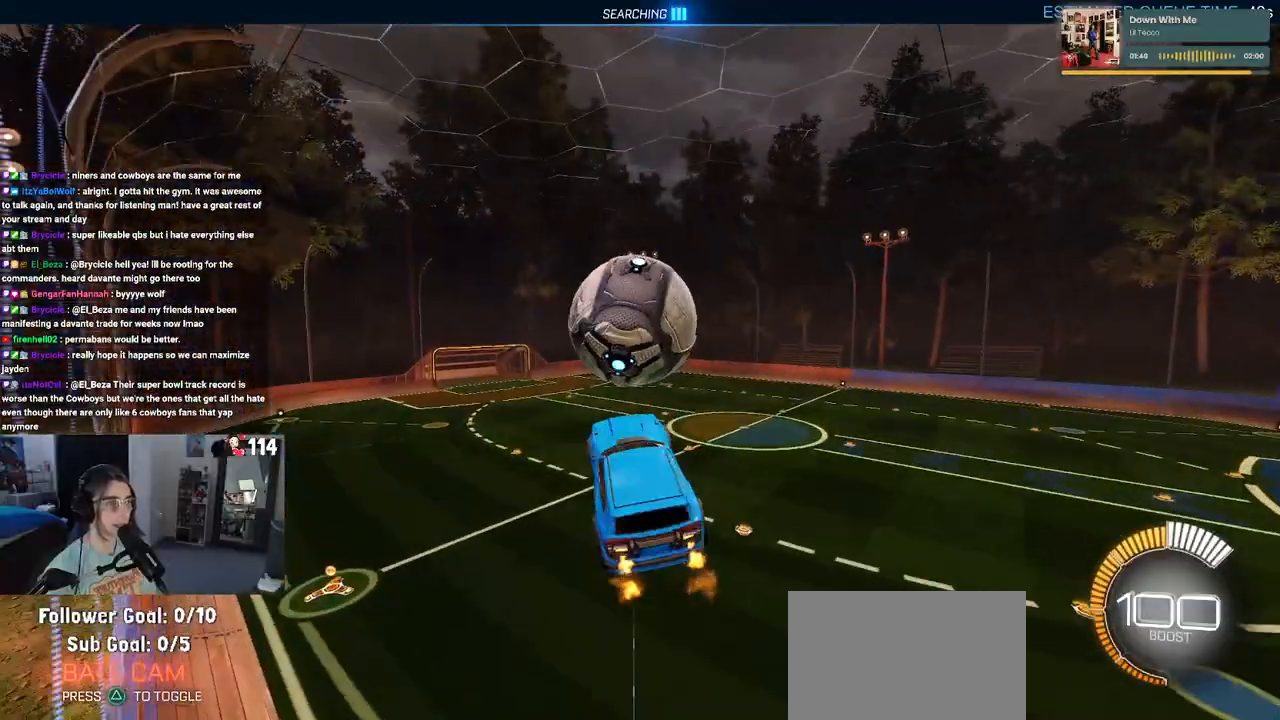
{"buttons": ["R1", "R2"], "left_stick": "center", "right_stick": "center", "events": [[117, "left_stick", "center"], [283, "left_stick", "down-left"], [400, "L1", "up"], [483, "left_stick", "center"]]}